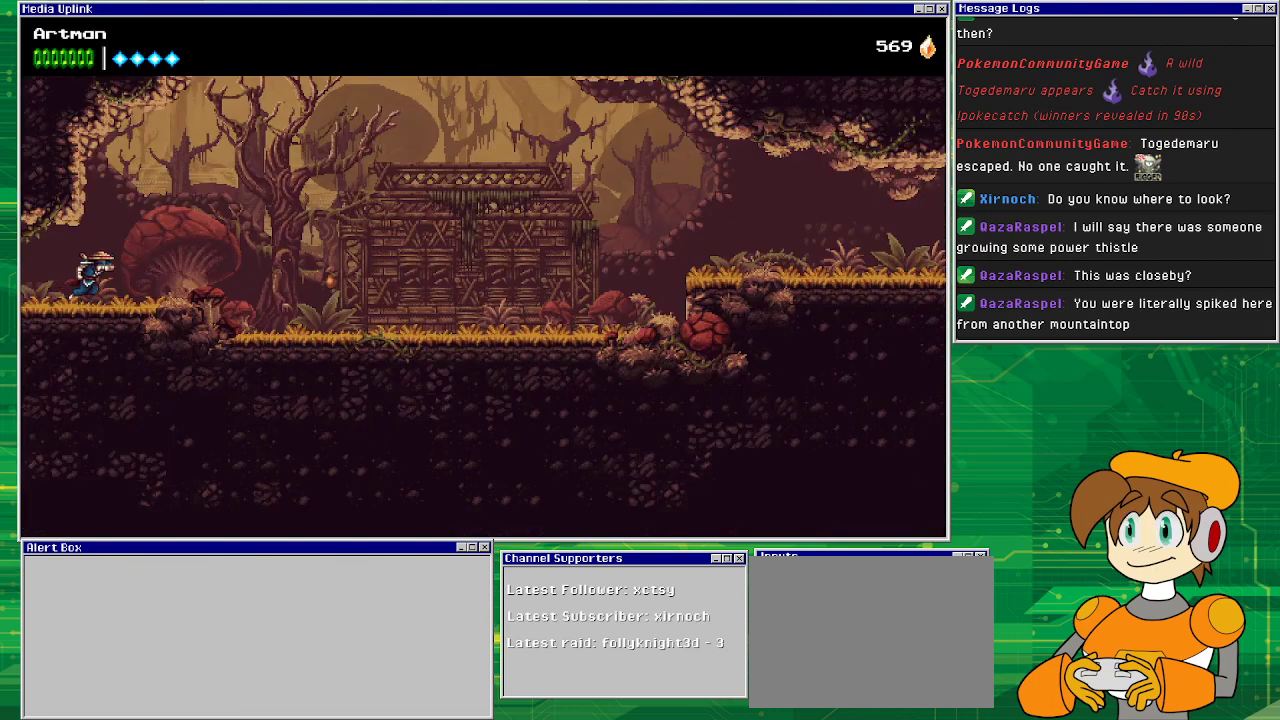
Gameplay with a controller (PlayStation layout); each line is a JSON object with the inputs held at the frame after it. "events" lists button and stick changes between this image and that frame as [ms after this image, input, new state], when the widget could be followed in between. Not read: L1 L2 L3 R2 R3 left_stick right_stick.
{"buttons": ["DPAD_RIGHT"], "events": []}
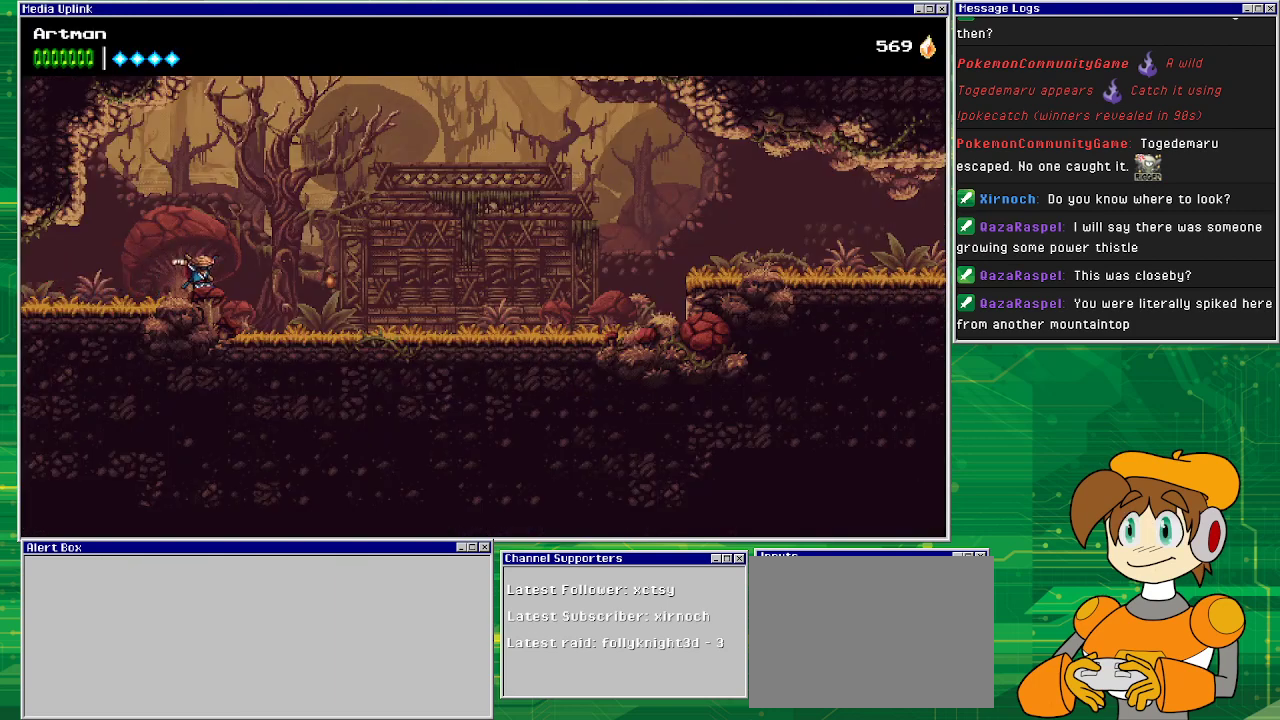
{"buttons": ["DPAD_RIGHT"], "events": [[133, "CROSS", "down"], [300, "CROSS", "up"]]}
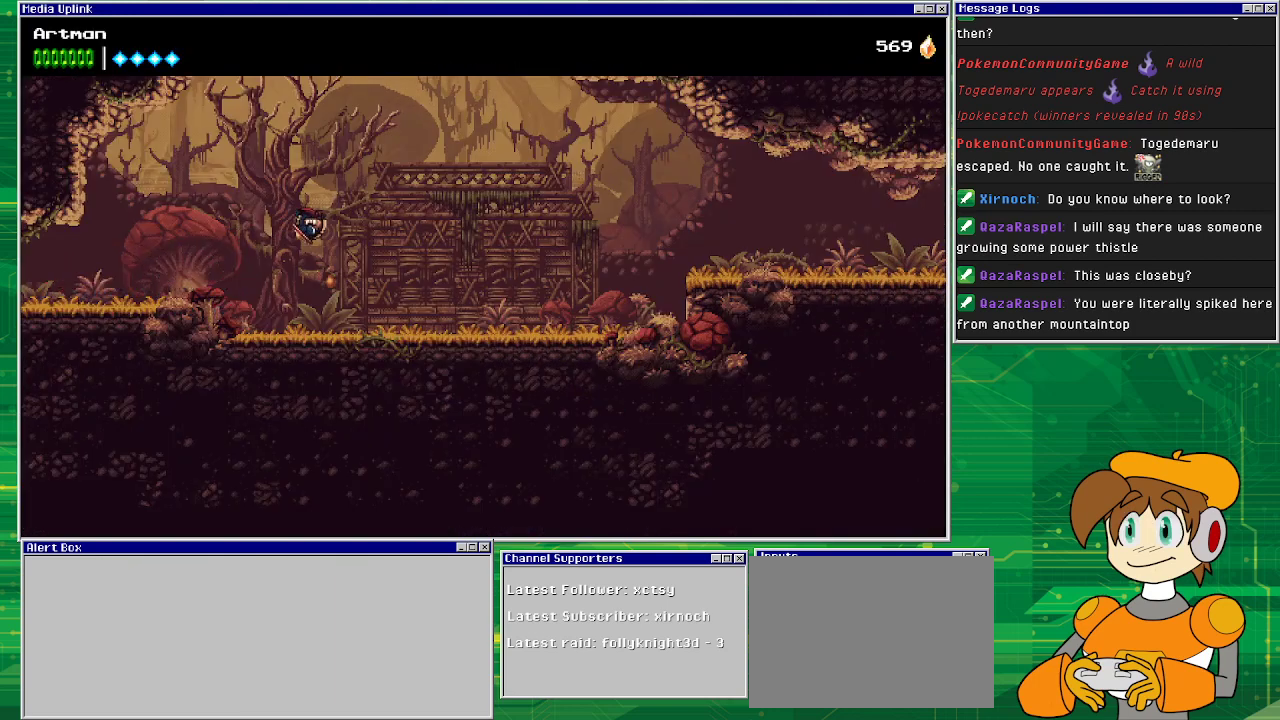
{"buttons": ["DPAD_RIGHT"], "events": []}
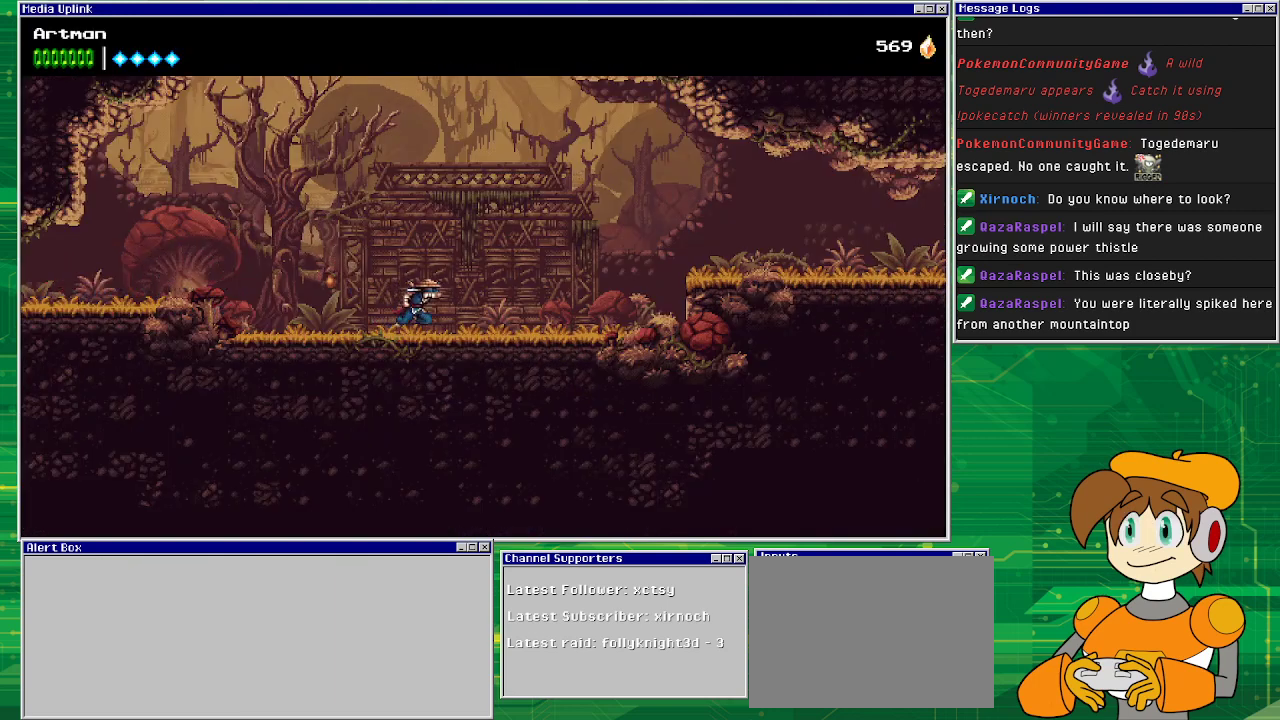
{"buttons": ["DPAD_RIGHT"], "events": []}
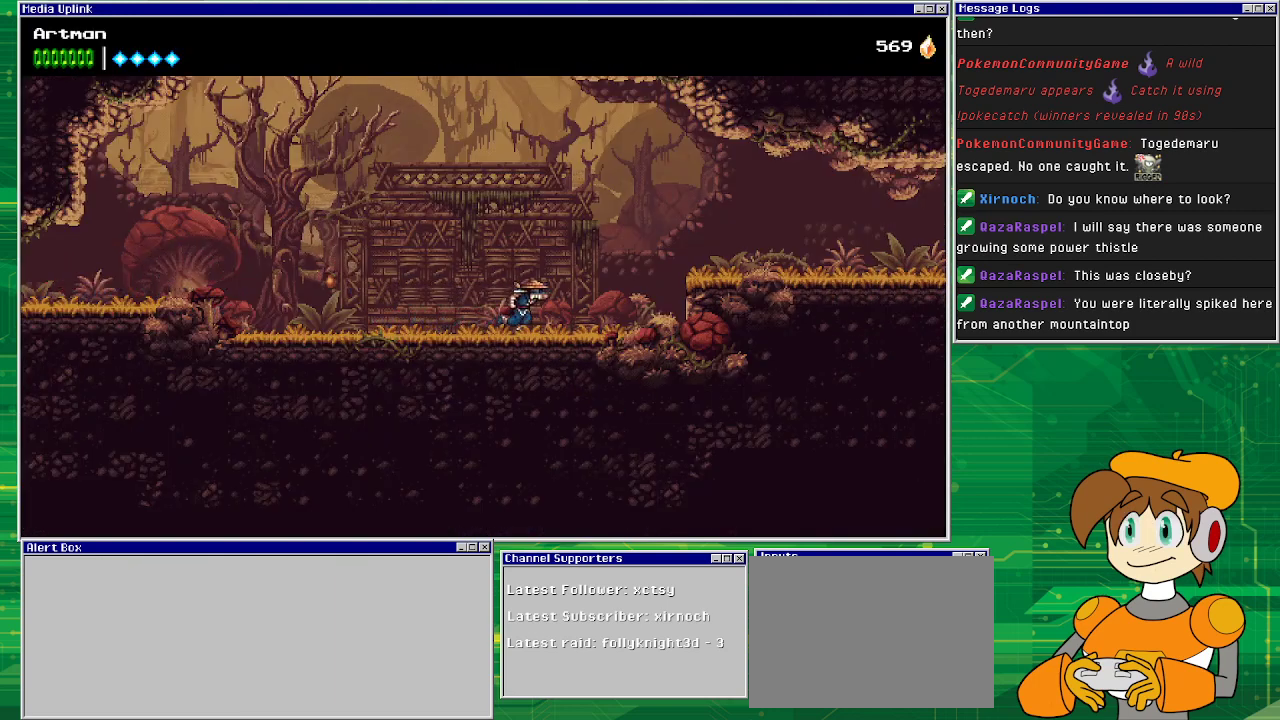
{"buttons": ["DPAD_RIGHT"], "events": []}
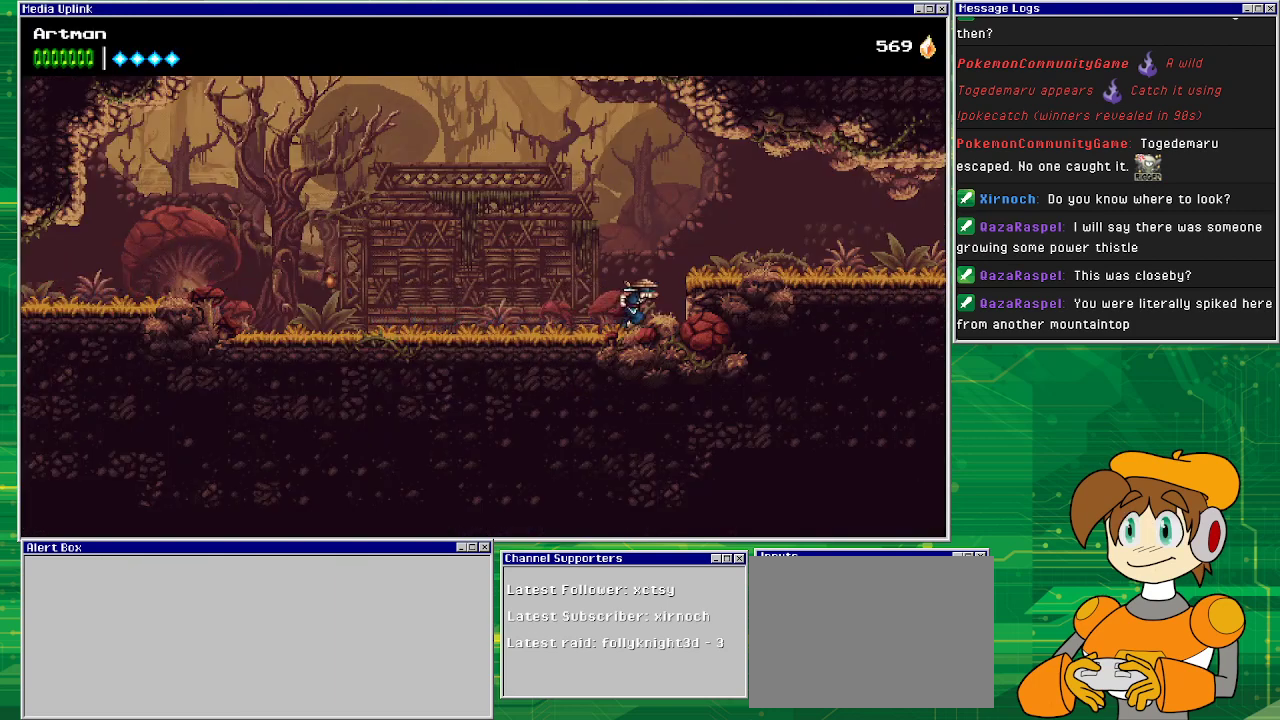
{"buttons": ["DPAD_RIGHT"], "events": [[100, "CROSS", "down"], [300, "CROSS", "up"]]}
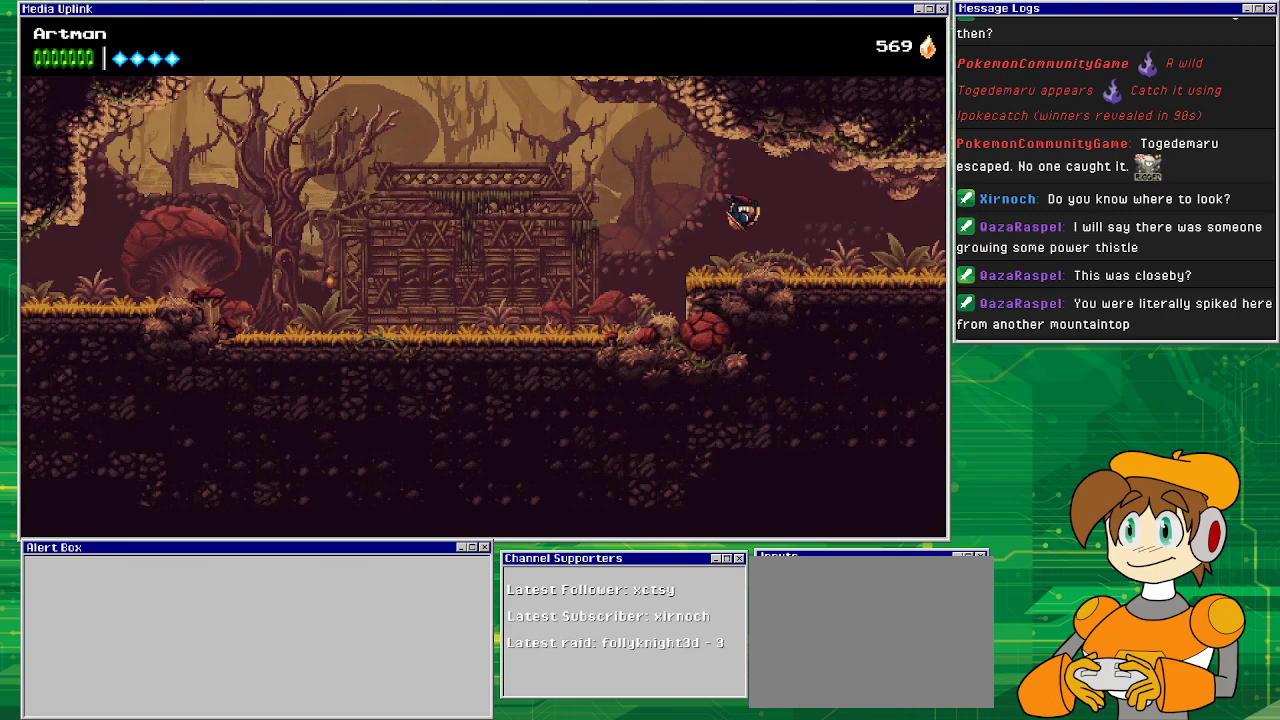
{"buttons": ["DPAD_RIGHT"], "events": []}
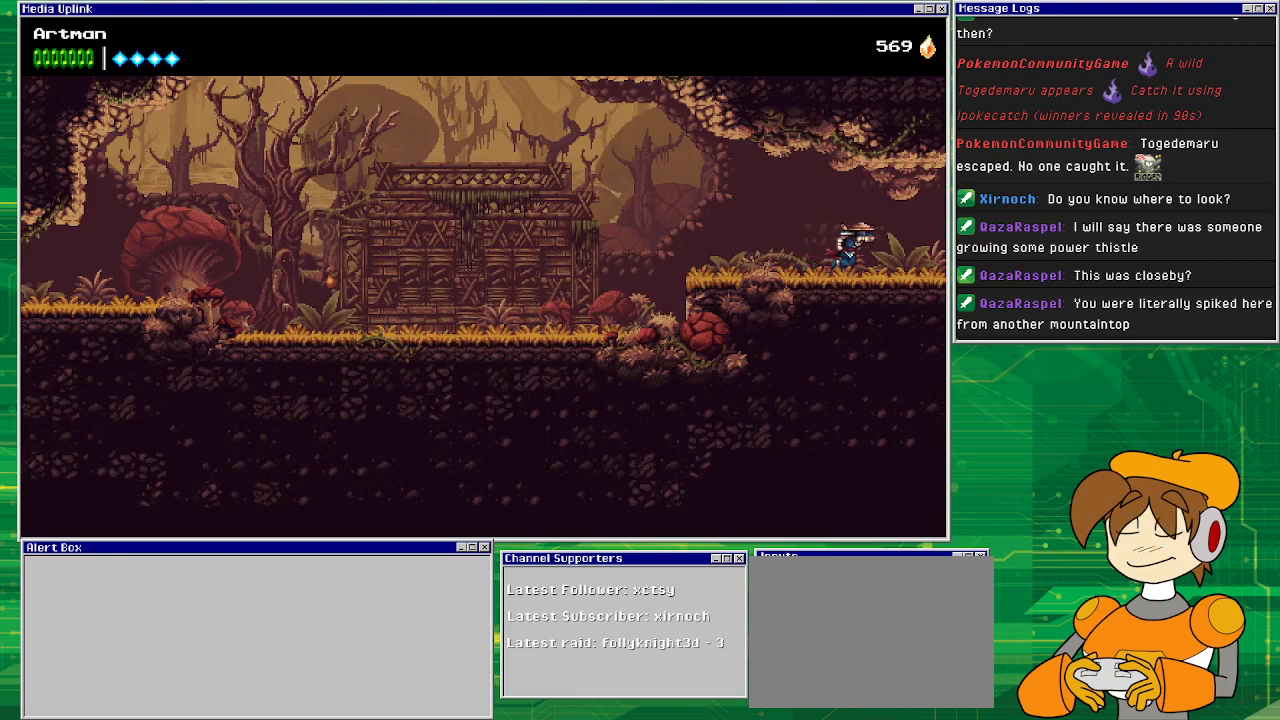
{"buttons": ["DPAD_RIGHT"], "events": []}
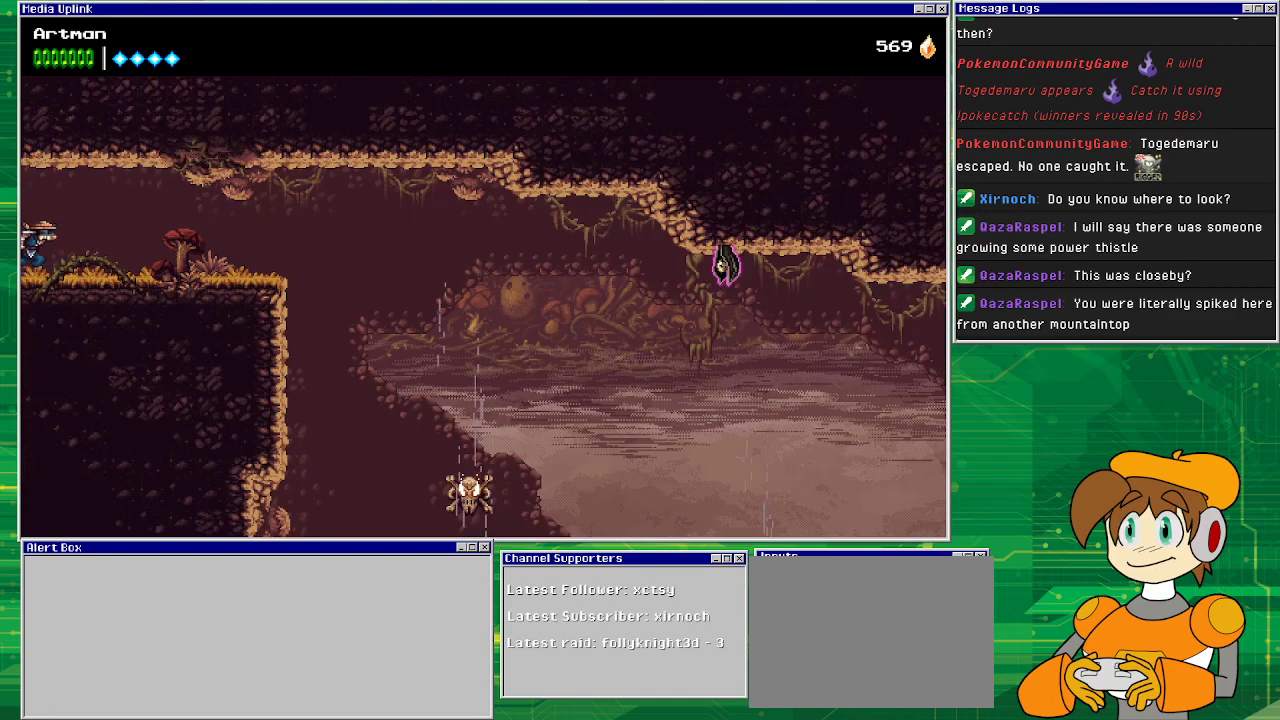
{"buttons": ["DPAD_RIGHT"], "events": []}
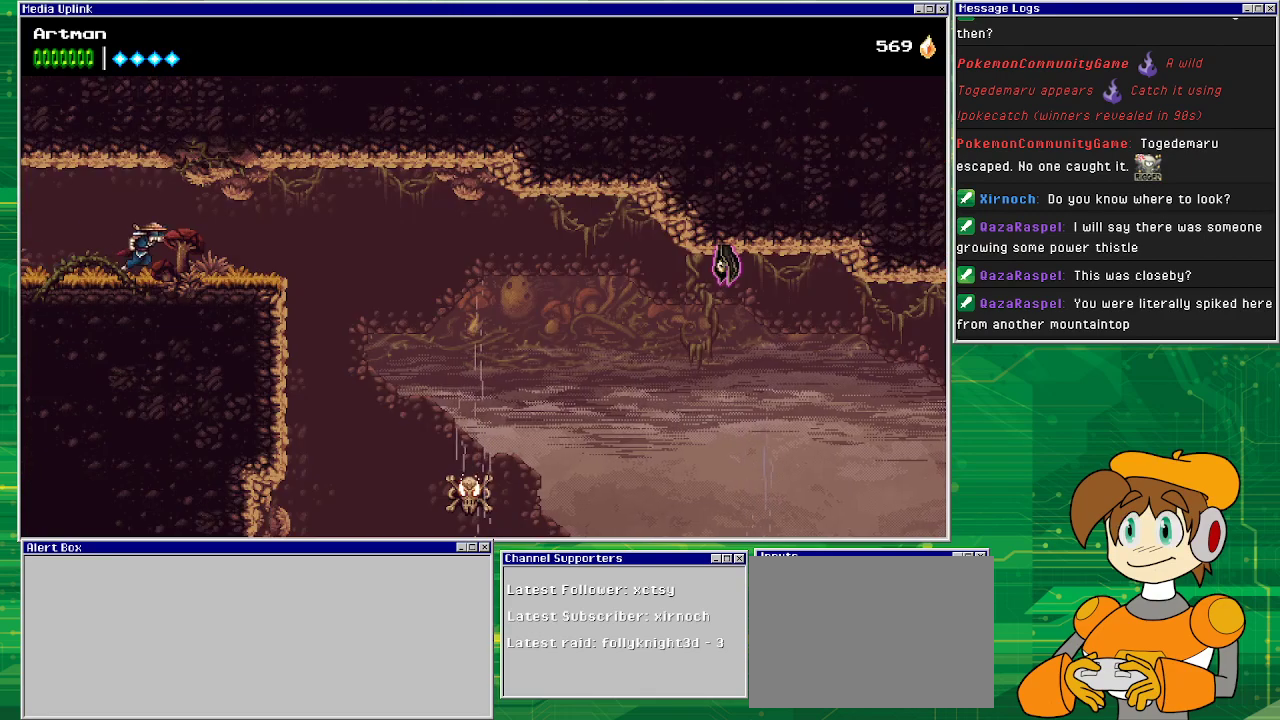
{"buttons": ["DPAD_RIGHT"], "events": []}
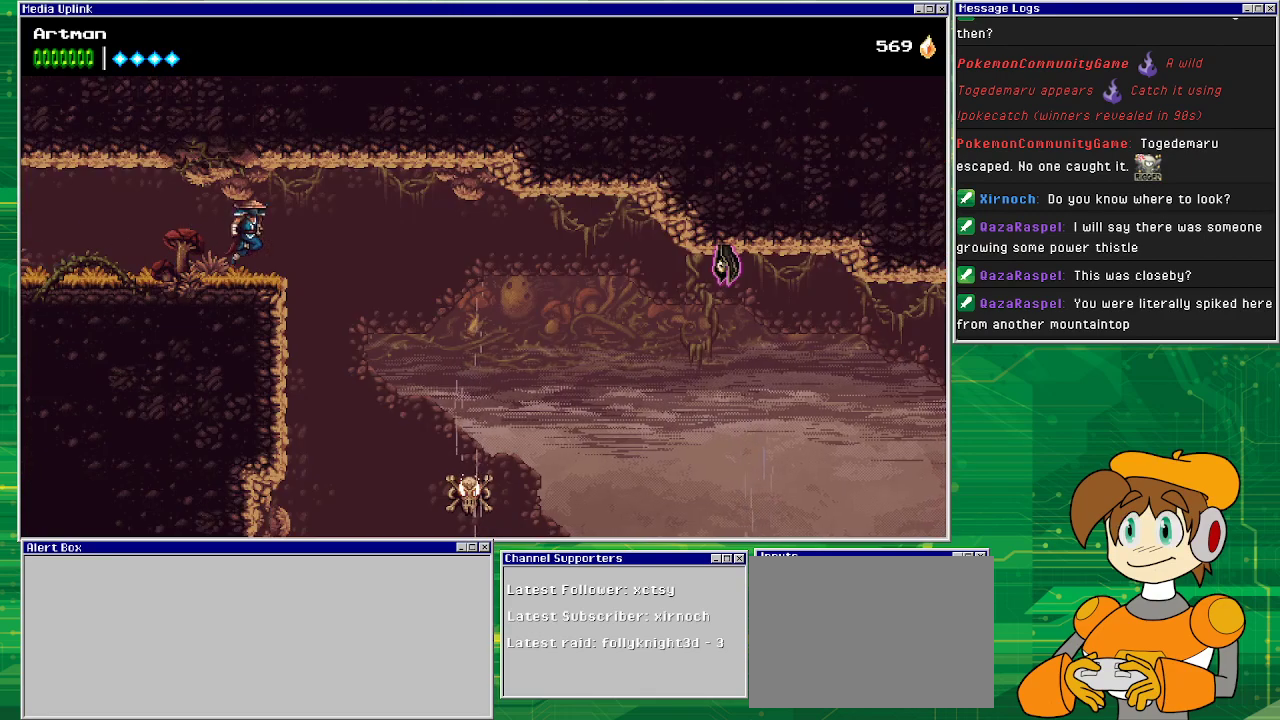
{"buttons": ["DPAD_RIGHT"], "events": [[33, "CROSS", "down"], [233, "CROSS", "up"]]}
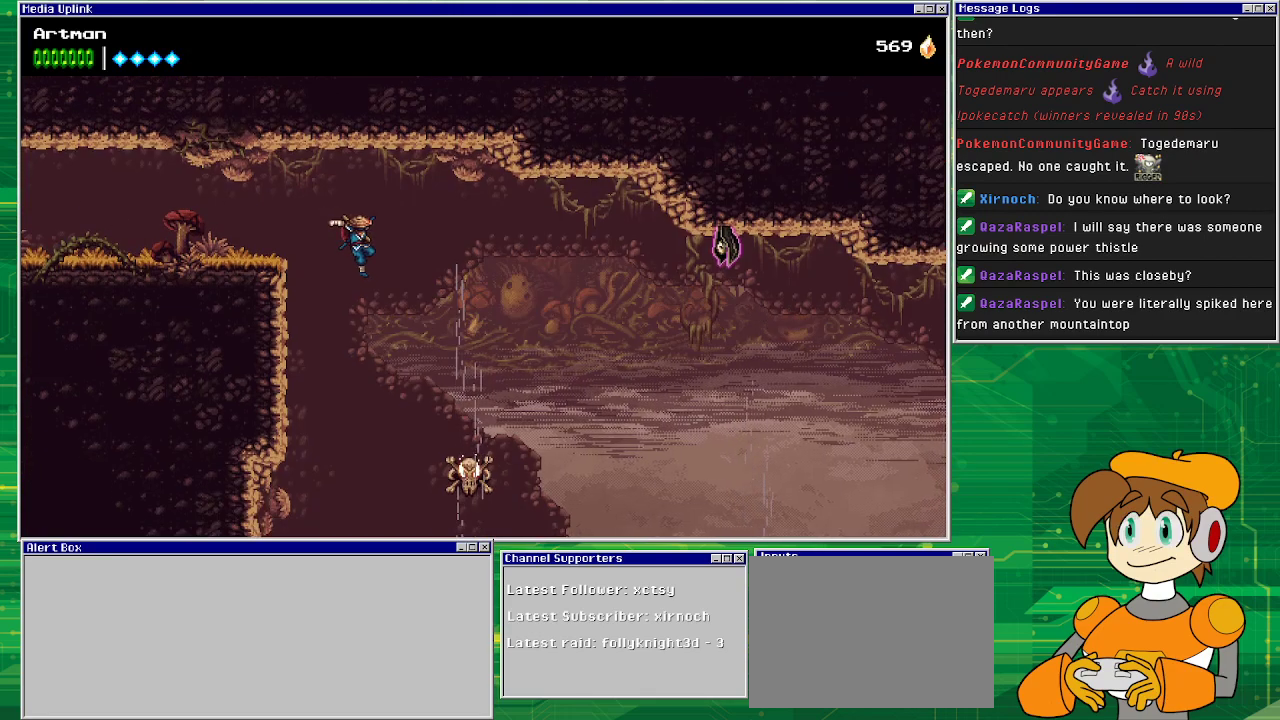
{"buttons": ["CROSS"], "events": [[167, "CROSS", "down"], [500, "DPAD_RIGHT", "up"]]}
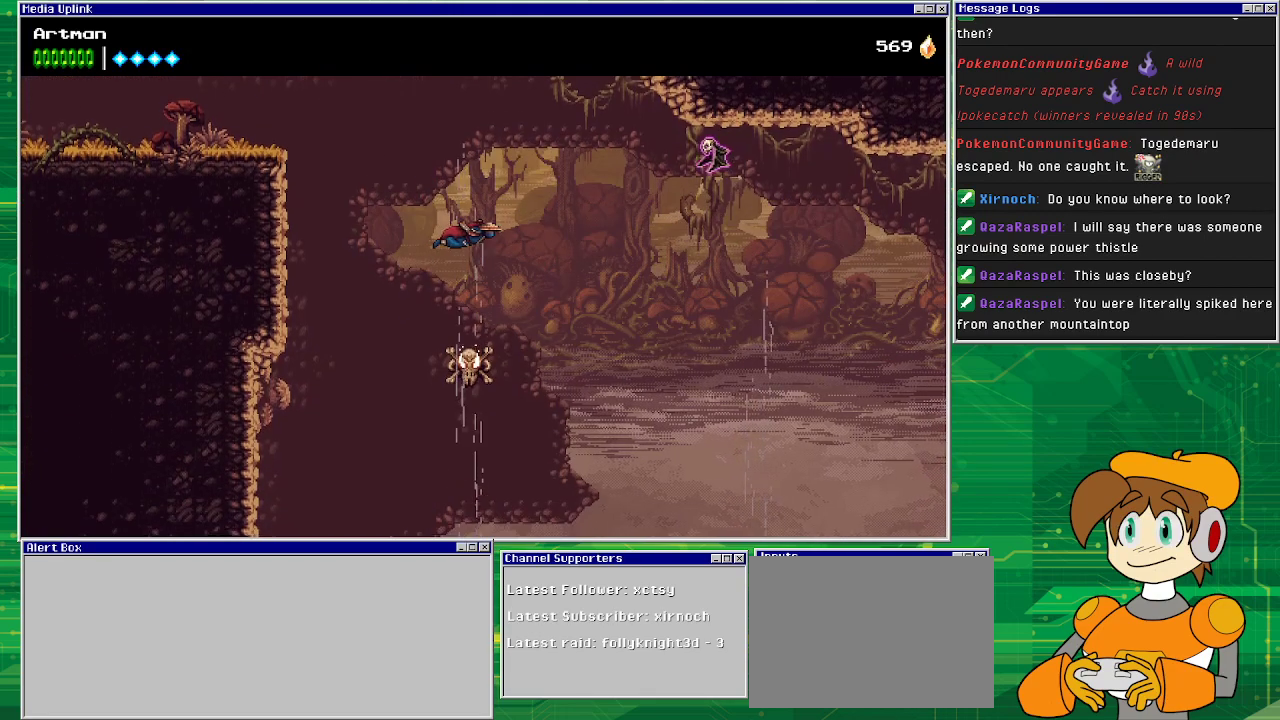
{"buttons": ["CROSS"], "events": []}
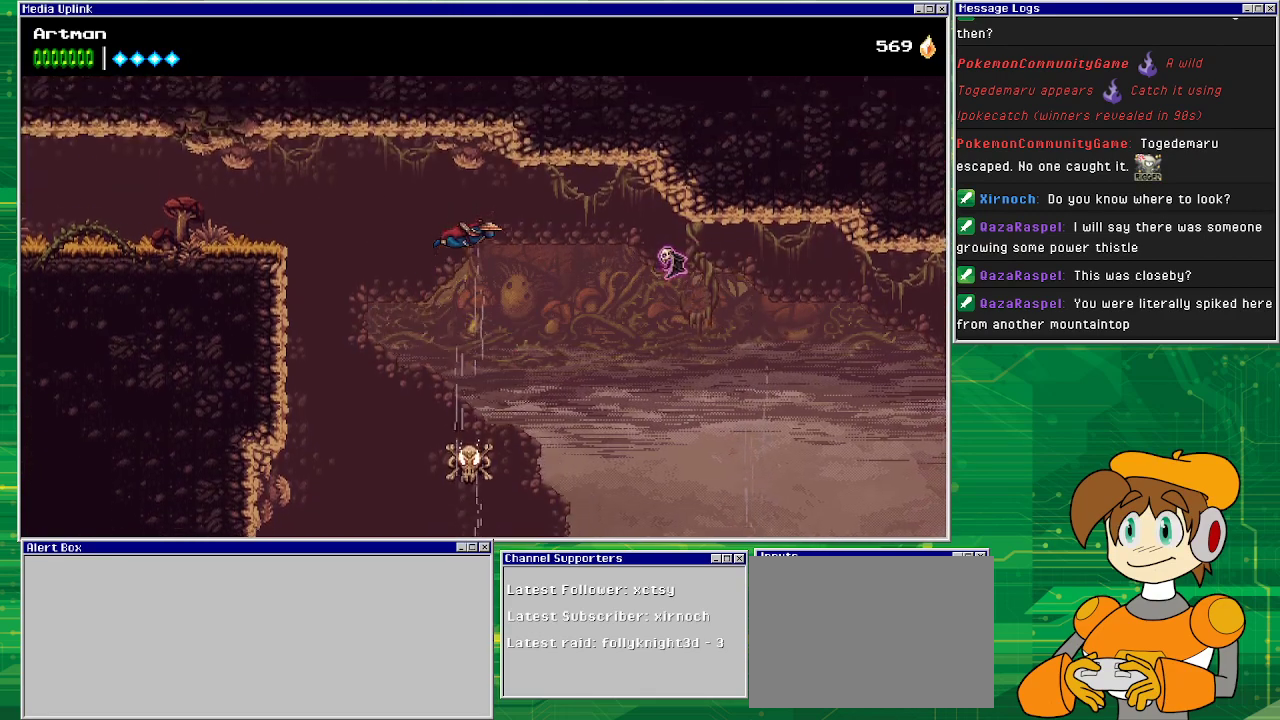
{"buttons": ["CIRCLE", "DPAD_RIGHT"], "events": [[100, "CROSS", "up"], [500, "CIRCLE", "down"], [500, "DPAD_RIGHT", "down"]]}
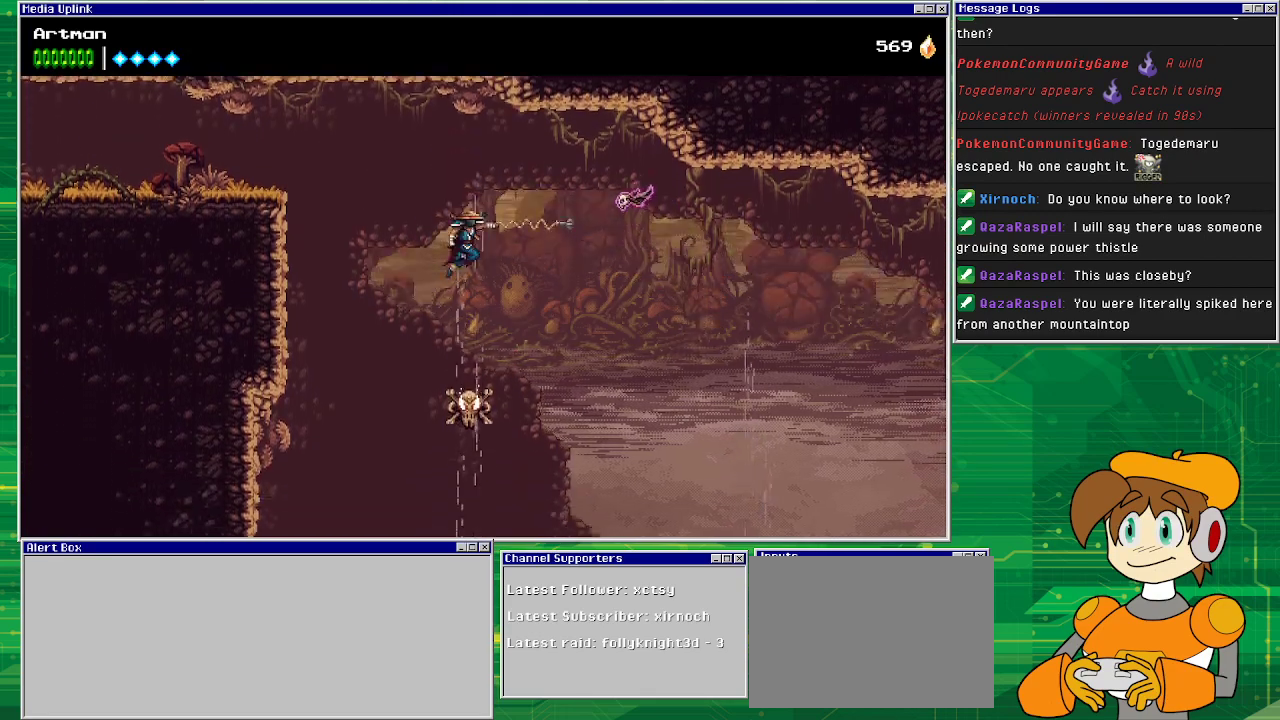
{"buttons": ["CROSS", "DPAD_LEFT"], "events": [[233, "CIRCLE", "up"], [333, "DPAD_RIGHT", "up"], [400, "CROSS", "down"], [400, "DPAD_LEFT", "down"]]}
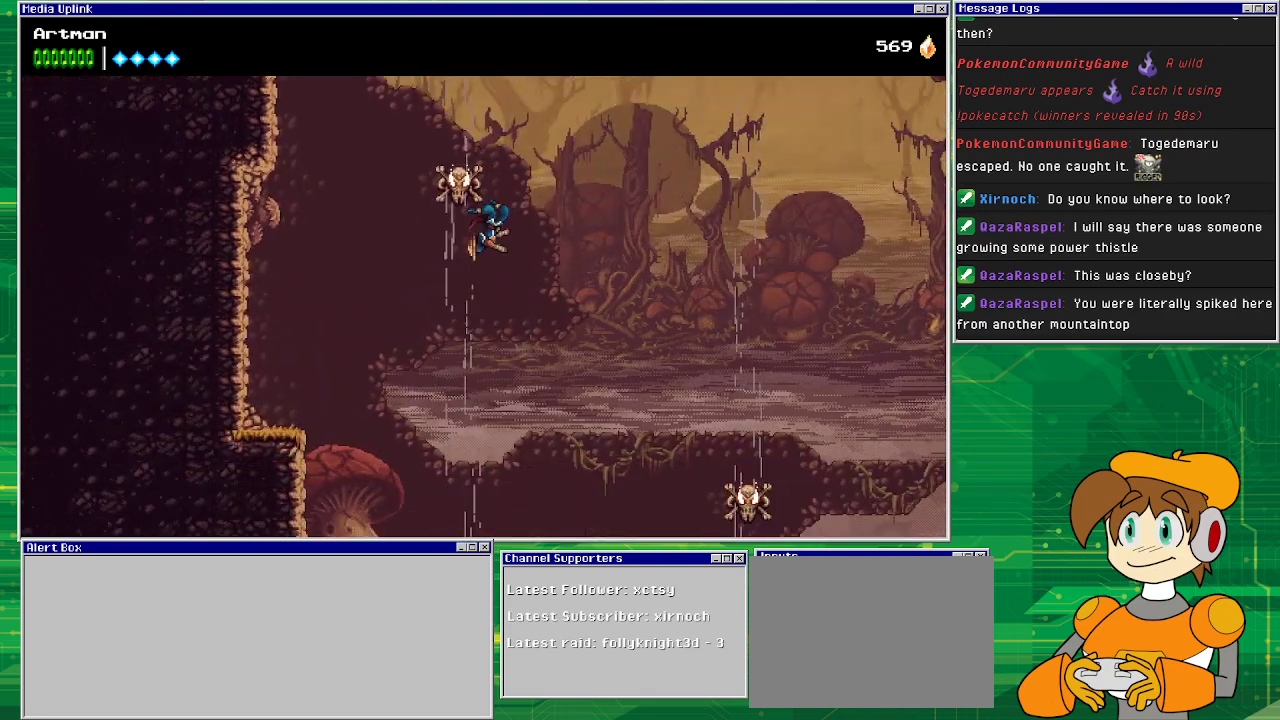
{"buttons": ["CROSS", "DPAD_LEFT"], "events": [[167, "DPAD_LEFT", "up"], [433, "DPAD_LEFT", "down"]]}
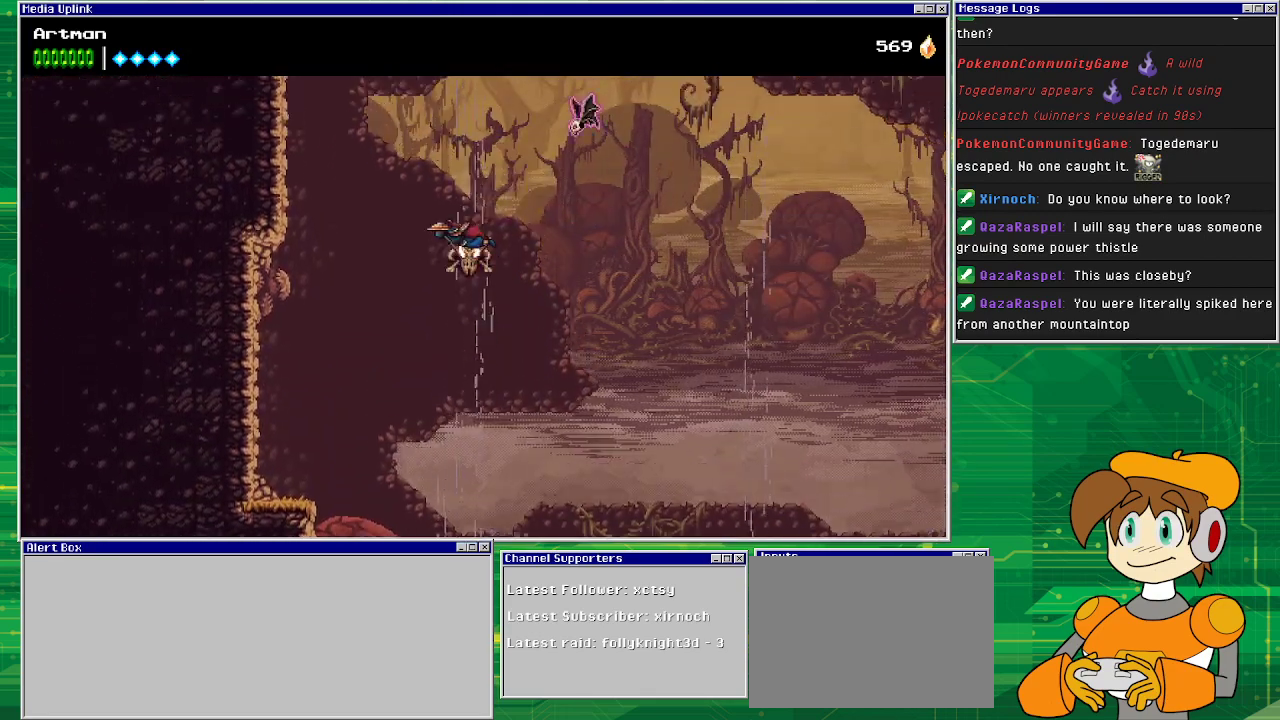
{"buttons": [], "events": [[67, "DPAD_LEFT", "up"], [267, "DPAD_LEFT", "down"], [333, "DPAD_LEFT", "up"], [333, "DPAD_RIGHT", "down"], [400, "CROSS", "up"], [433, "DPAD_RIGHT", "up"]]}
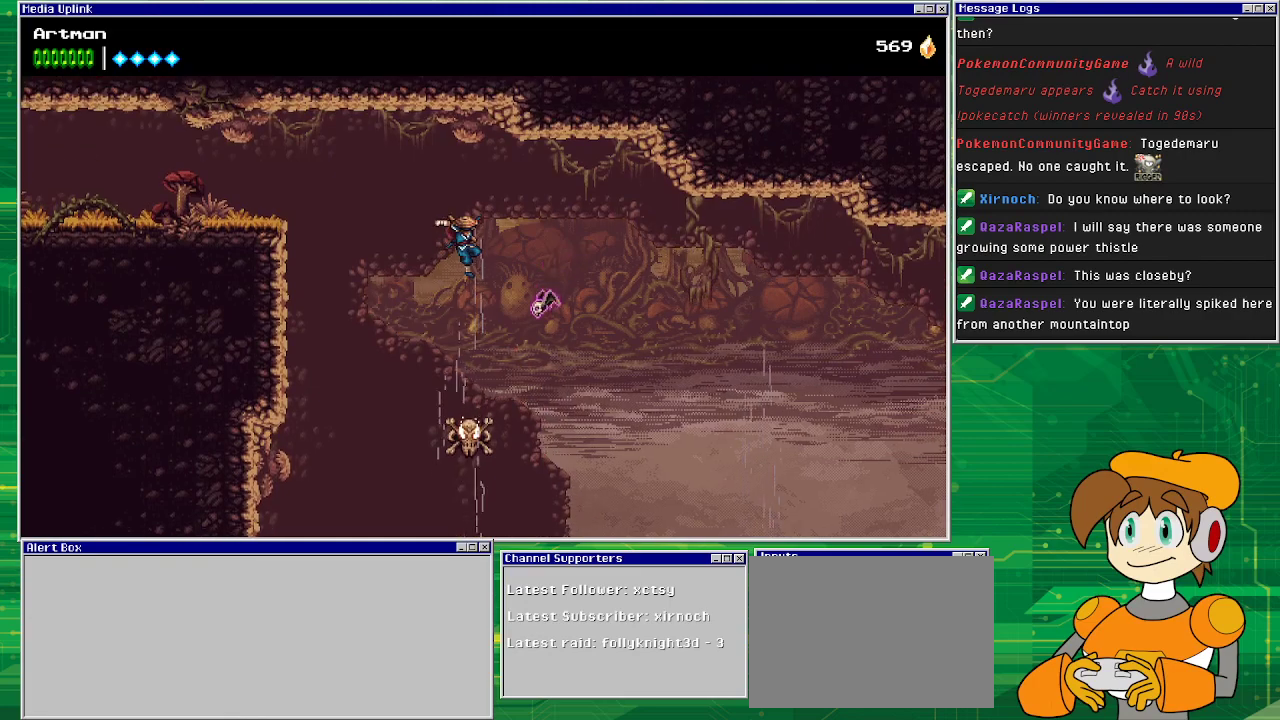
{"buttons": ["SQUARE", "DPAD_RIGHT"], "events": [[133, "DPAD_LEFT", "down"], [300, "DPAD_LEFT", "up"], [333, "DPAD_RIGHT", "down"], [367, "SQUARE", "down"]]}
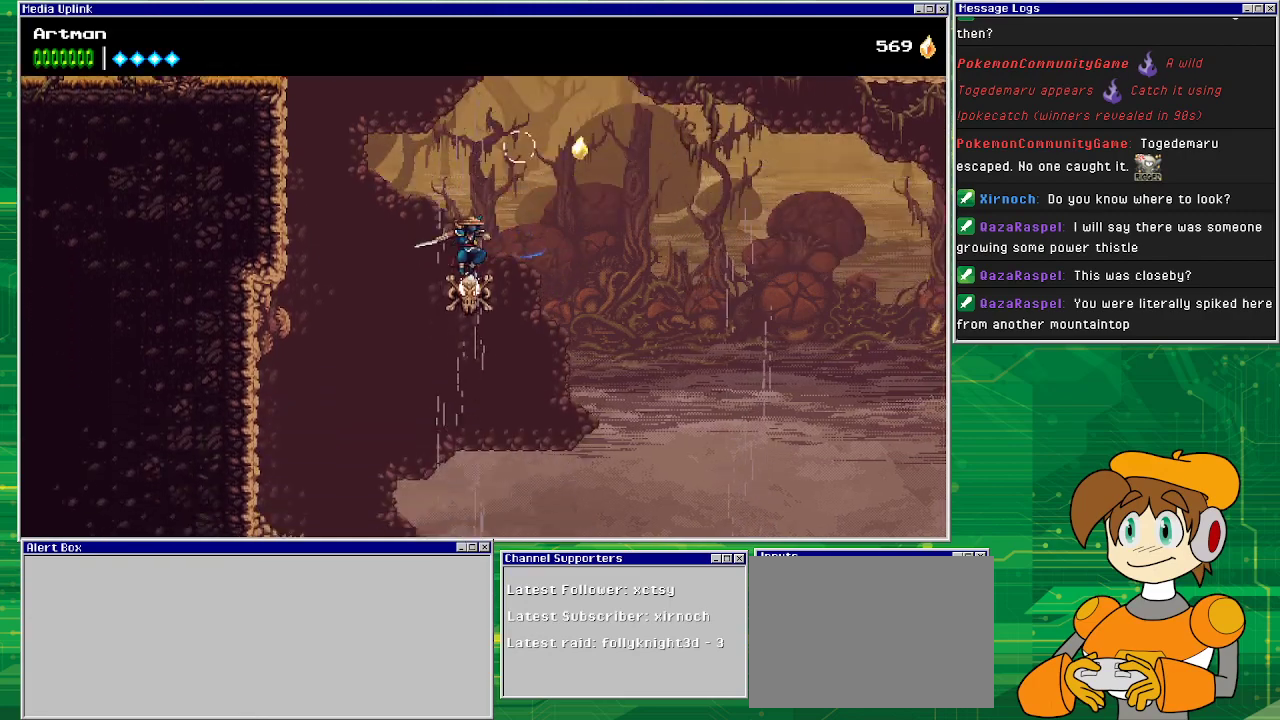
{"buttons": ["CROSS"], "events": [[33, "SQUARE", "up"], [67, "DPAD_RIGHT", "up"], [200, "CROSS", "down"]]}
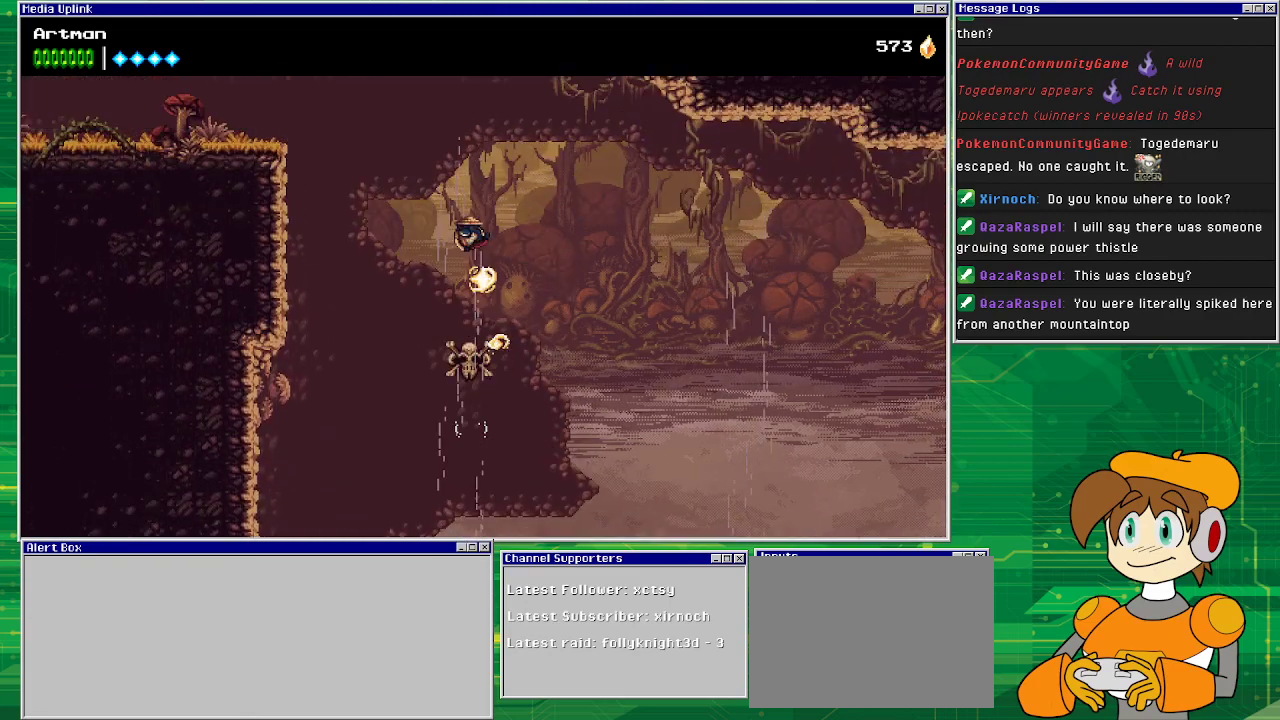
{"buttons": ["CROSS", "DPAD_RIGHT"], "events": [[67, "CROSS", "up"], [67, "DPAD_RIGHT", "down"], [367, "CROSS", "down"]]}
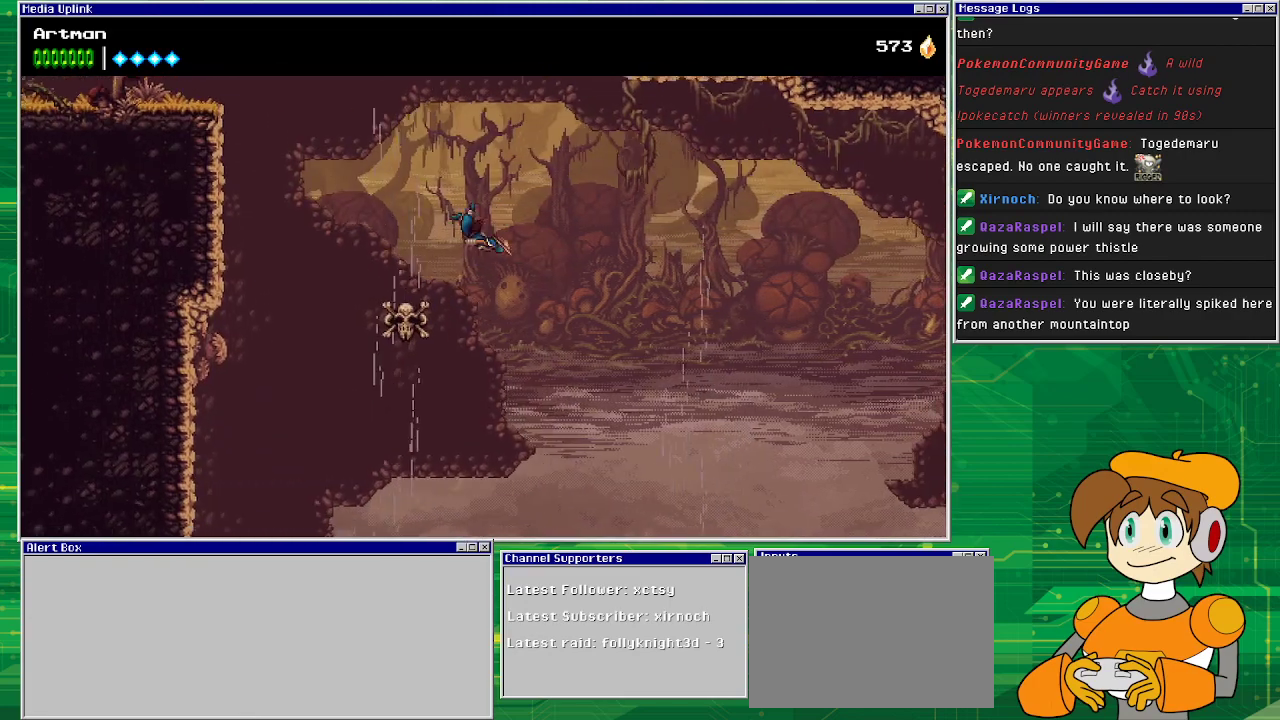
{"buttons": ["DPAD_RIGHT"], "events": [[400, "CROSS", "up"]]}
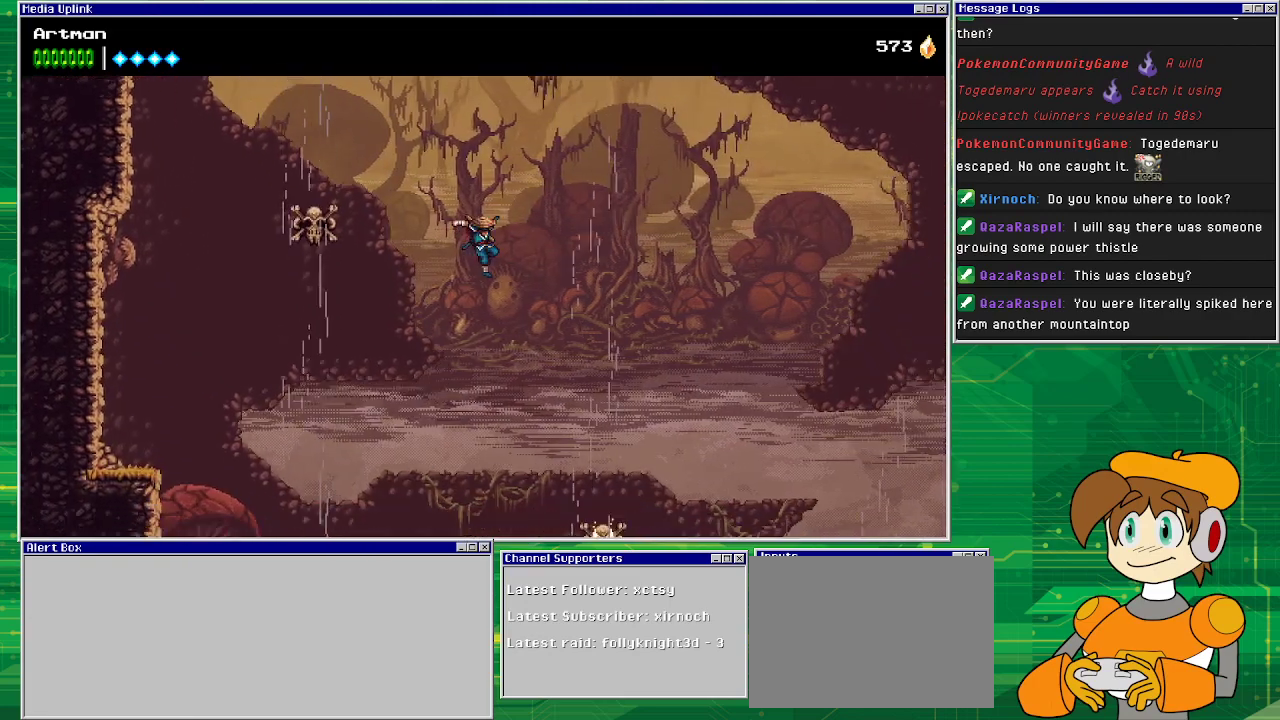
{"buttons": ["CROSS", "DPAD_RIGHT"], "events": [[33, "DPAD_RIGHT", "up"], [200, "DPAD_RIGHT", "down"], [233, "CROSS", "down"]]}
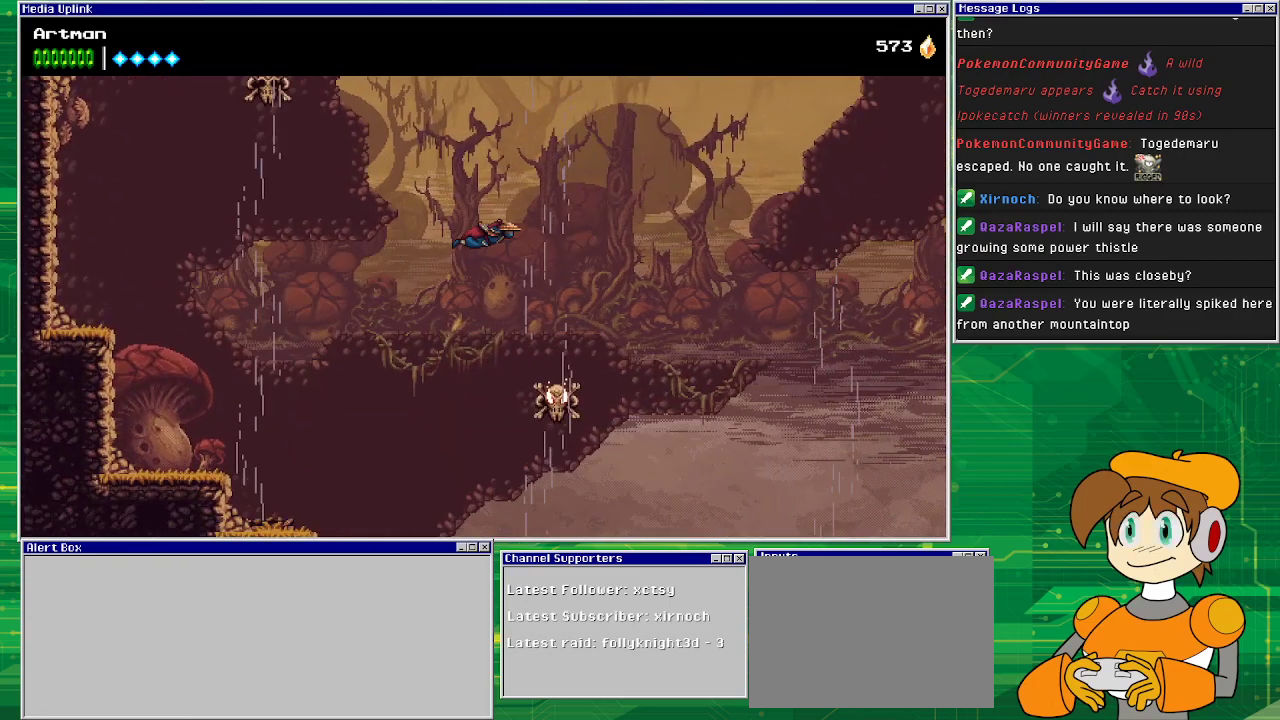
{"buttons": ["CROSS"], "events": [[33, "DPAD_RIGHT", "up"]]}
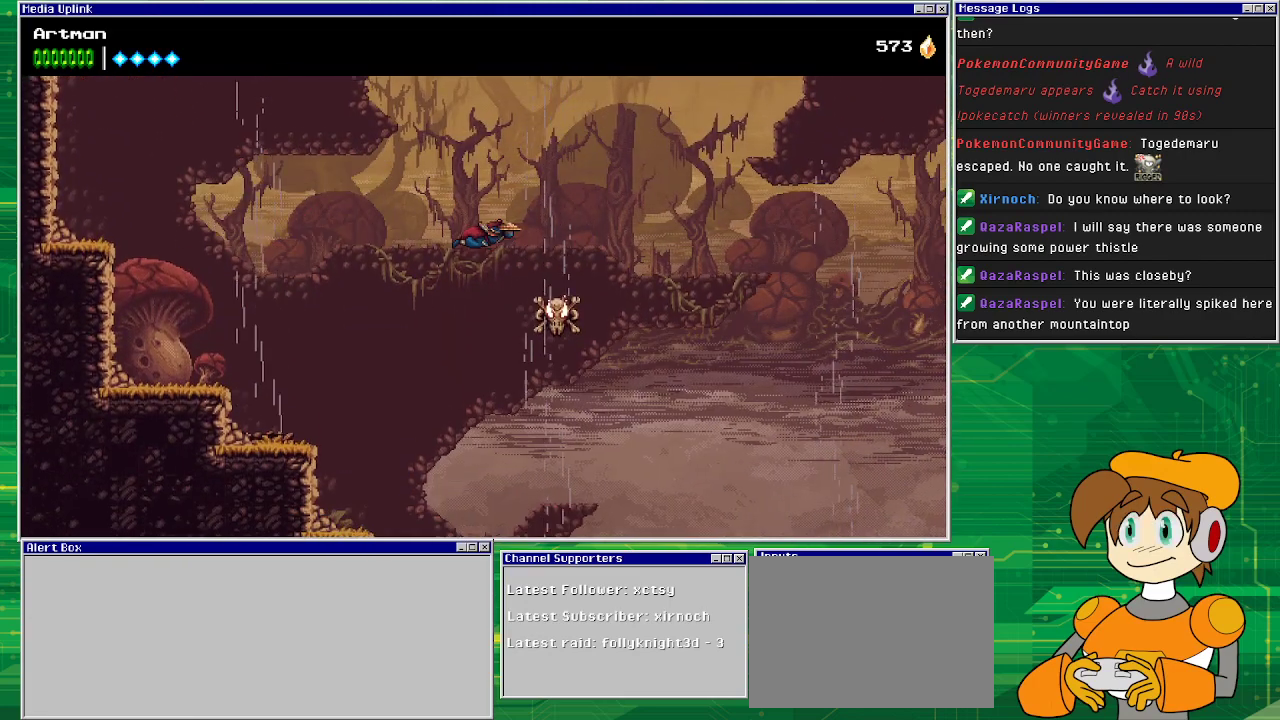
{"buttons": ["CROSS", "SQUARE", "DPAD_RIGHT"], "events": [[433, "SQUARE", "down"], [500, "DPAD_RIGHT", "down"]]}
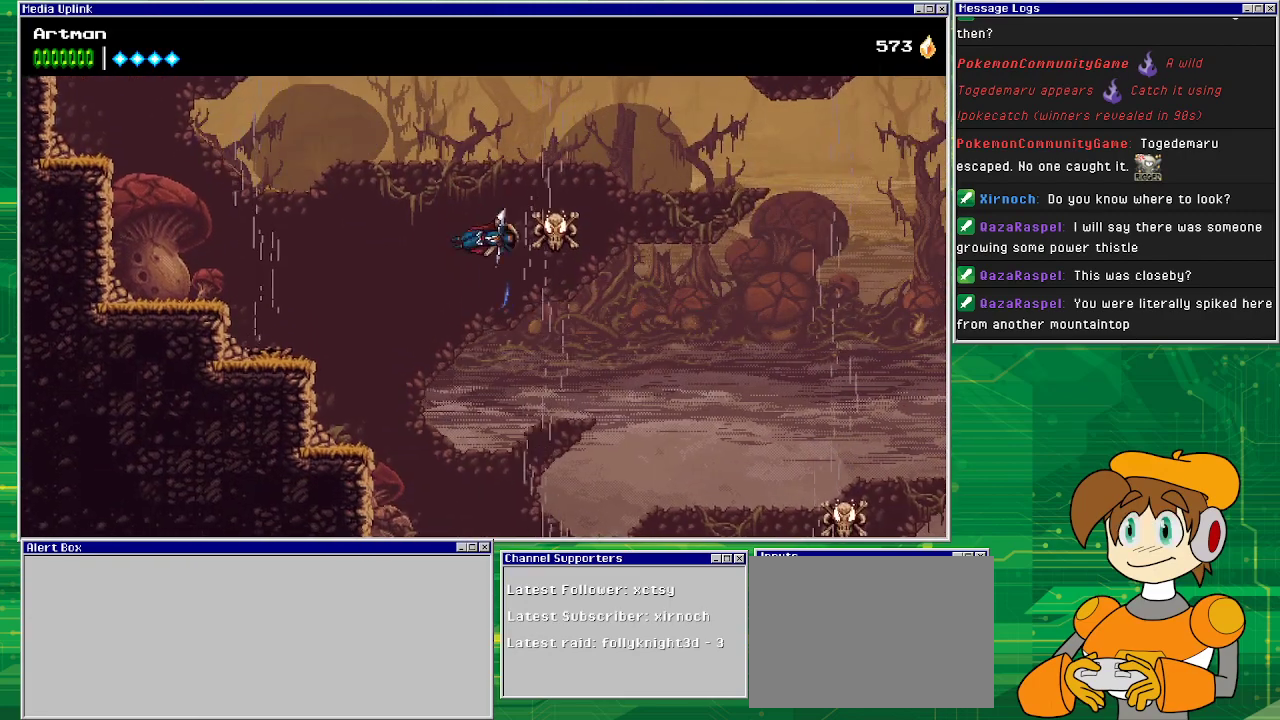
{"buttons": ["CROSS", "SQUARE", "DPAD_RIGHT"], "events": [[133, "SQUARE", "up"], [333, "DPAD_RIGHT", "up"], [333, "SQUARE", "down"], [433, "DPAD_RIGHT", "down"]]}
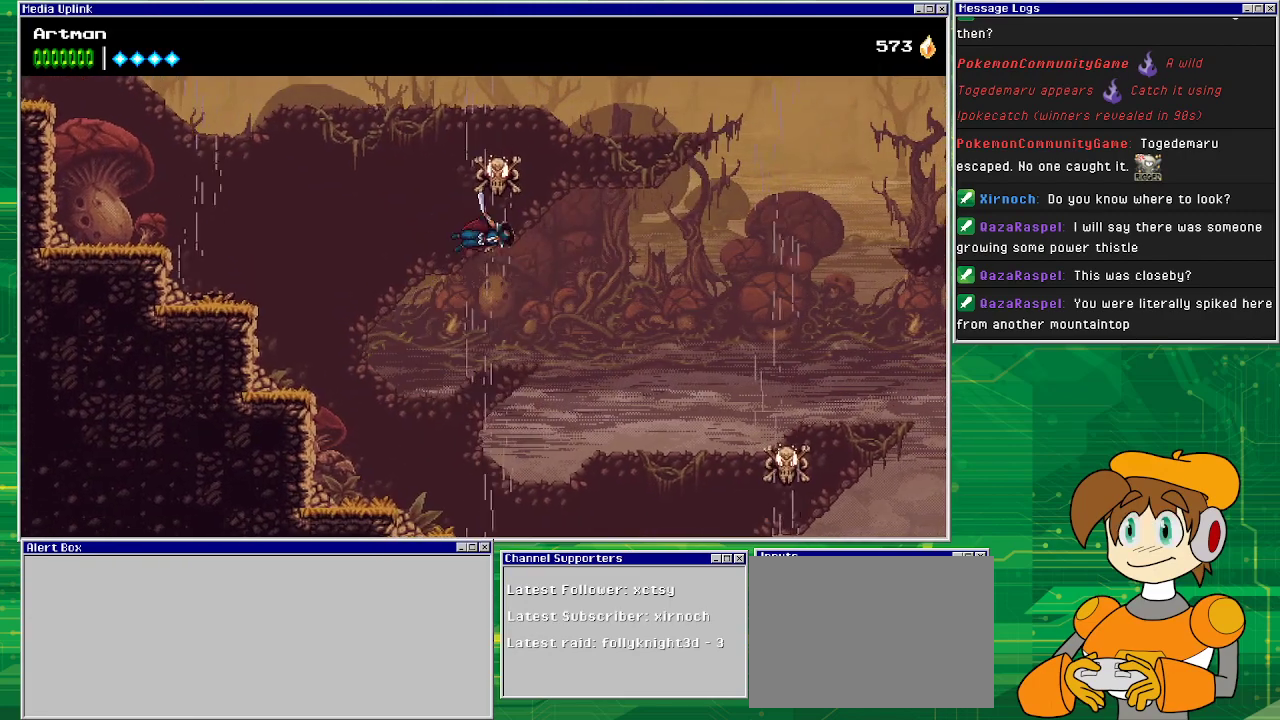
{"buttons": ["CROSS", "DPAD_RIGHT"], "events": [[67, "DPAD_RIGHT", "up"], [67, "SQUARE", "up"], [167, "SQUARE", "down"], [367, "SQUARE", "up"], [433, "DPAD_RIGHT", "down"]]}
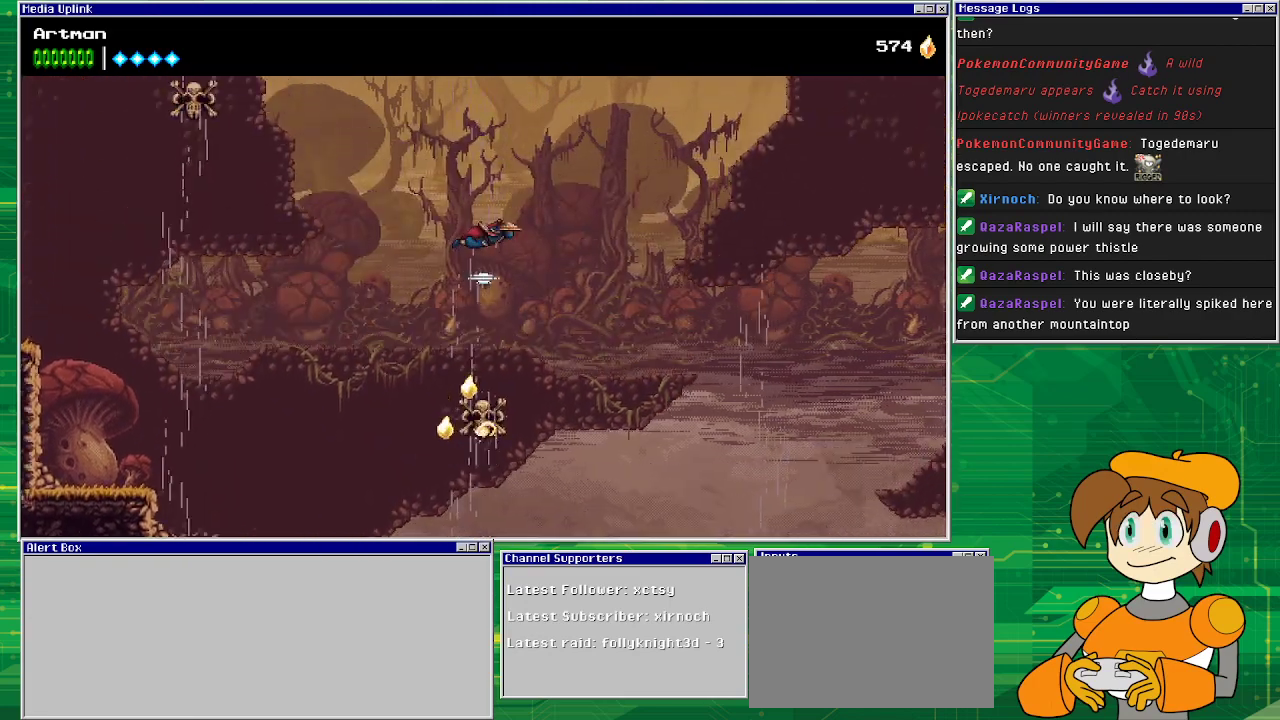
{"buttons": ["CROSS", "DPAD_RIGHT"], "events": []}
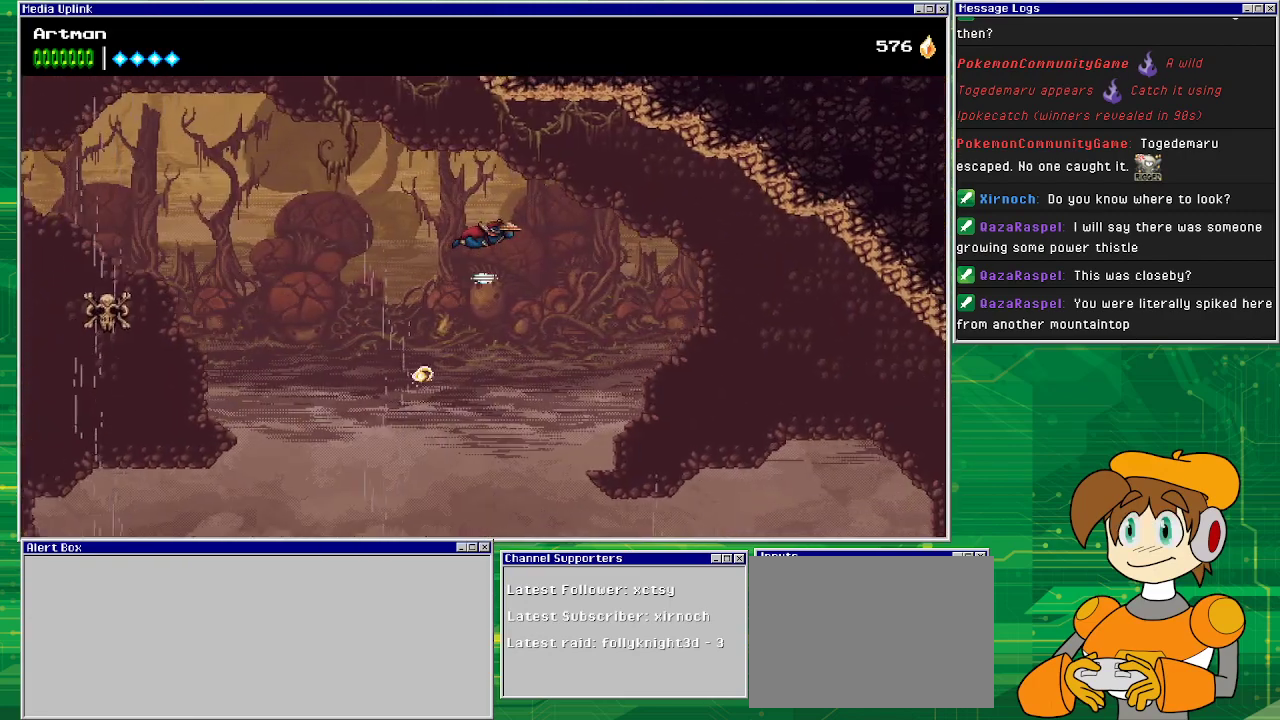
{"buttons": ["DPAD_RIGHT"], "events": [[167, "CROSS", "up"]]}
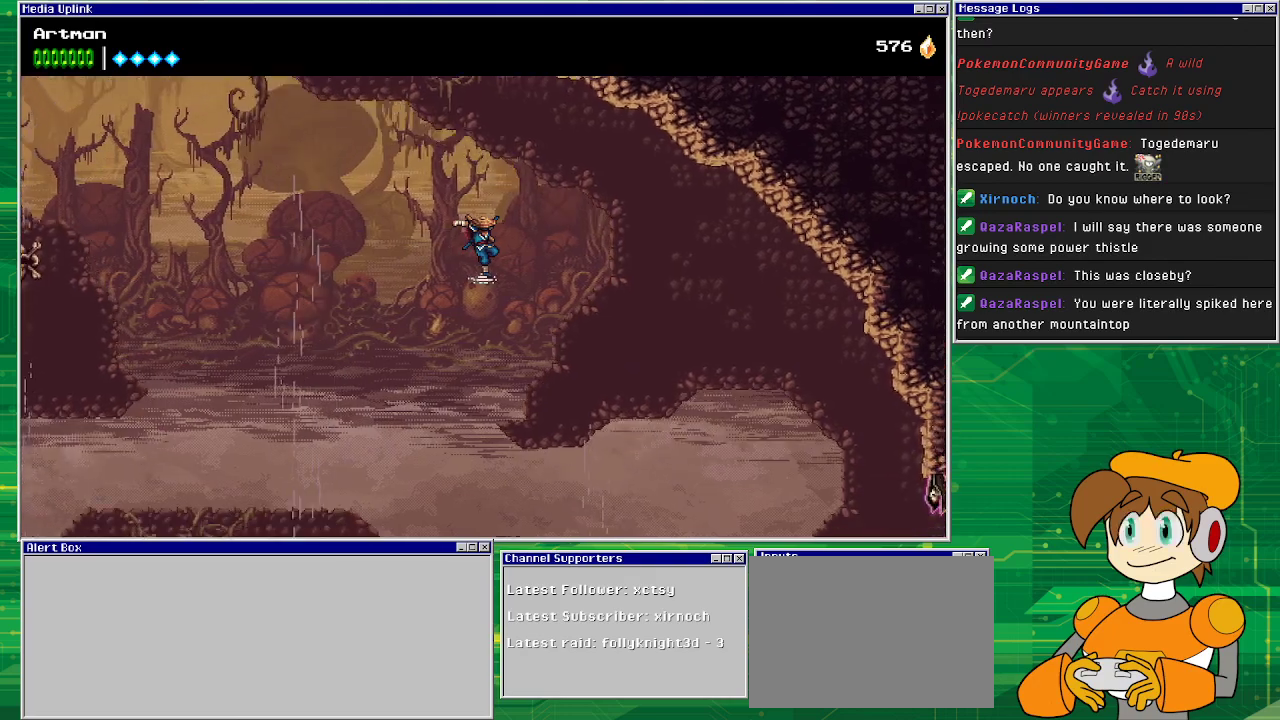
{"buttons": ["DPAD_RIGHT"], "events": []}
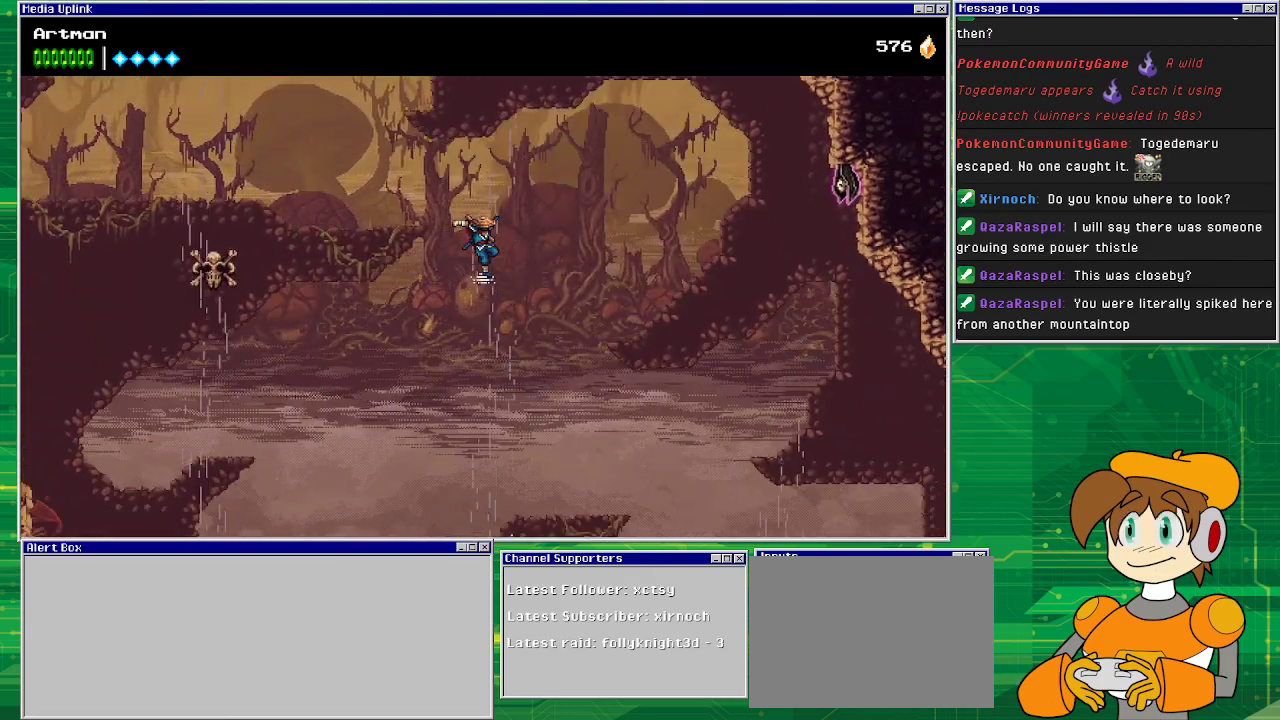
{"buttons": ["CROSS"], "events": [[100, "DPAD_RIGHT", "up"], [200, "CROSS", "down"]]}